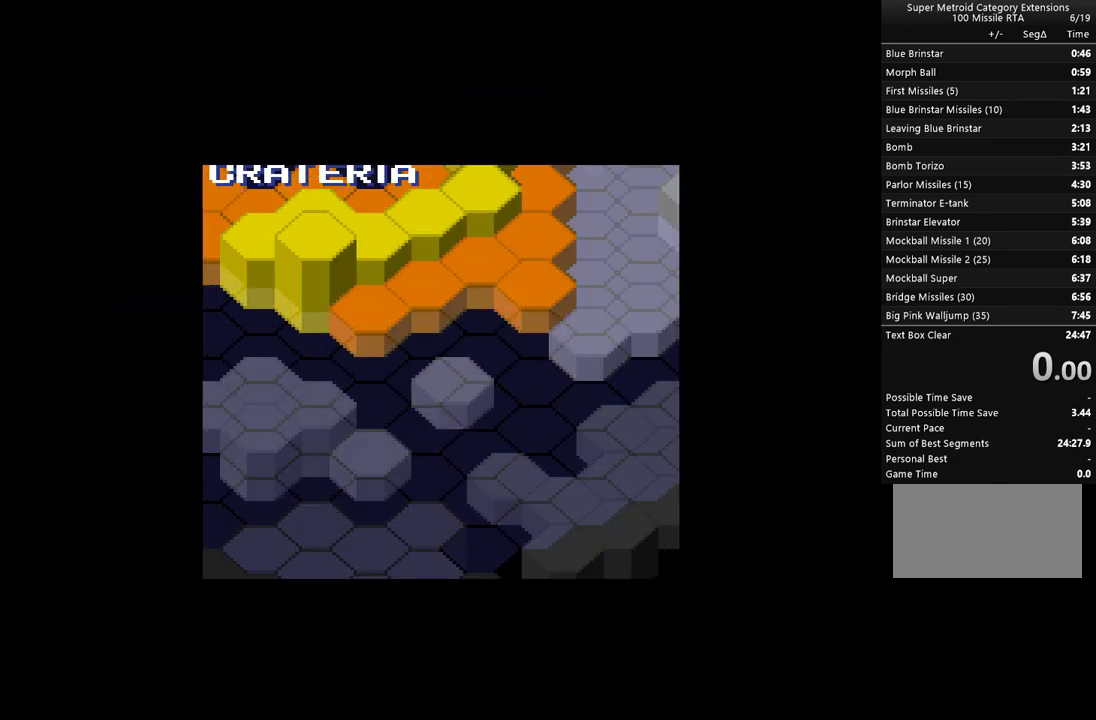
Gameplay with a controller (Nintendo layout); each line is a JSON object with the inputs held at the frame after it. "events" lists button and stick changes between this image and that frame as [ms after this image, input, new state], when the widget could be followed in between. Not read: L3 R3.
{"buttons": ["A"], "events": [[467, "A", "down"]]}
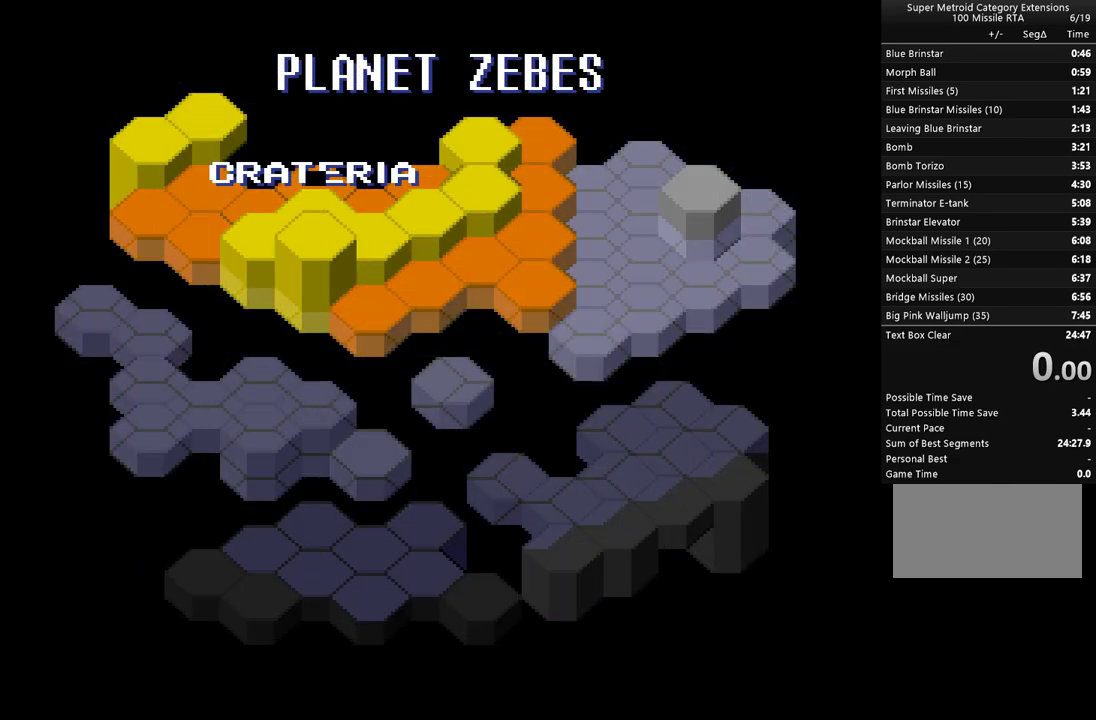
{"buttons": [], "events": [[100, "A", "up"]]}
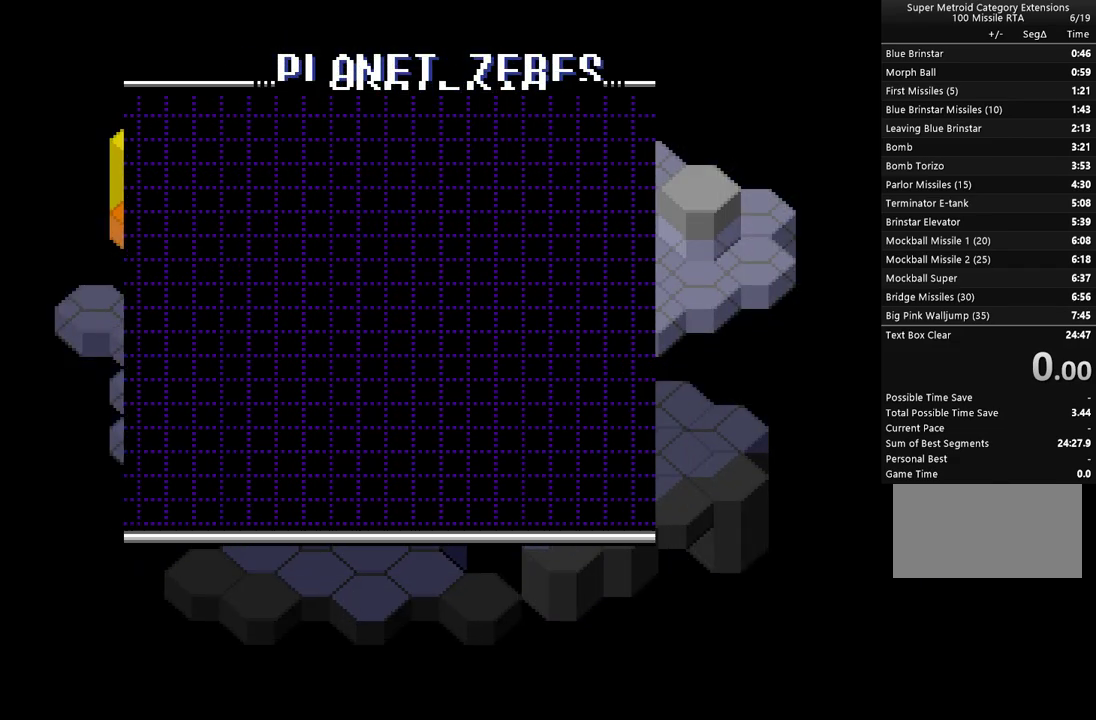
{"buttons": ["A"], "events": [[467, "A", "down"]]}
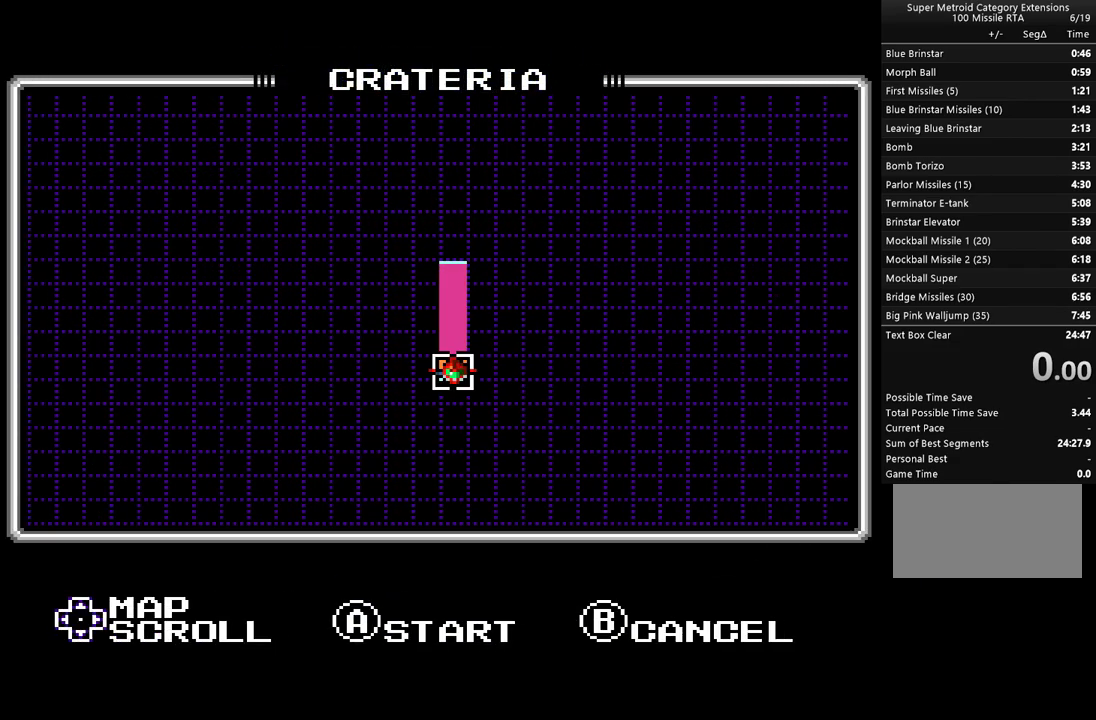
{"buttons": [], "events": [[100, "A", "up"]]}